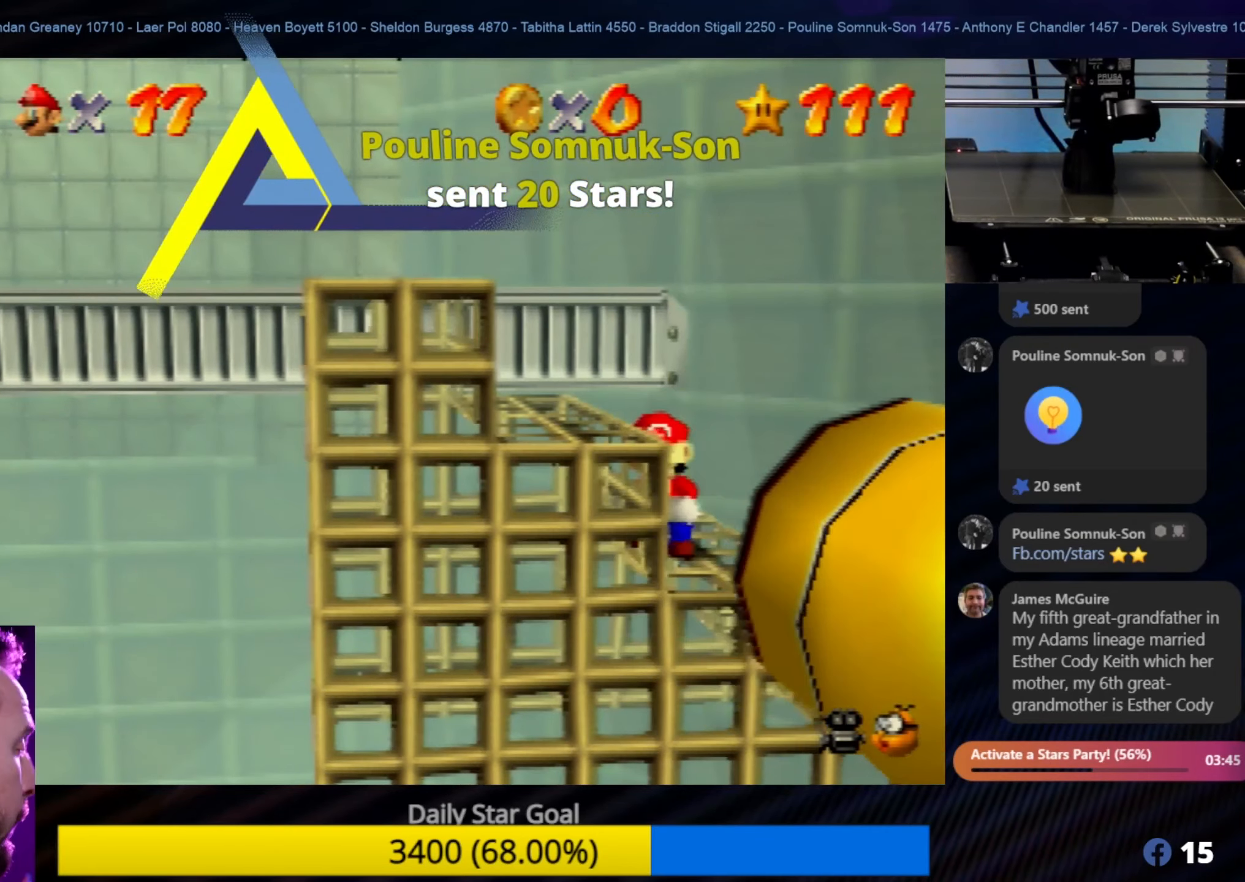
Gameplay with a controller (Nintendo layout); each line is a JSON object with the inputs held at the frame after it. "events" lists button and stick changes between this image and that frame as [ms after this image, input, new state], when the widget could be followed in between. Not read: L1 L3 R3.
{"buttons": [], "left_stick": "left", "events": [[150, "left_stick", "left"], [284, "A", "down"], [417, "A", "up"]]}
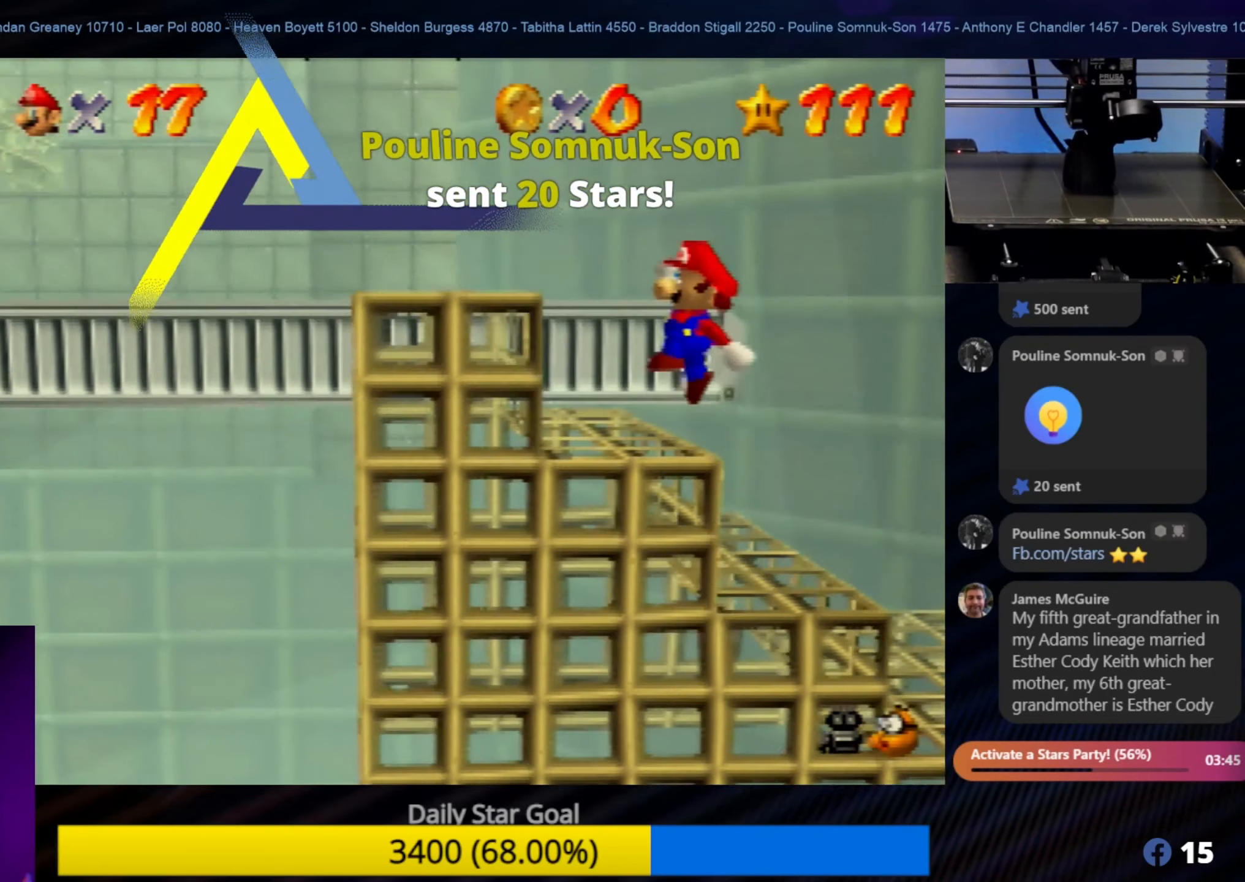
{"buttons": [], "left_stick": "center", "events": [[300, "left_stick", "center"]]}
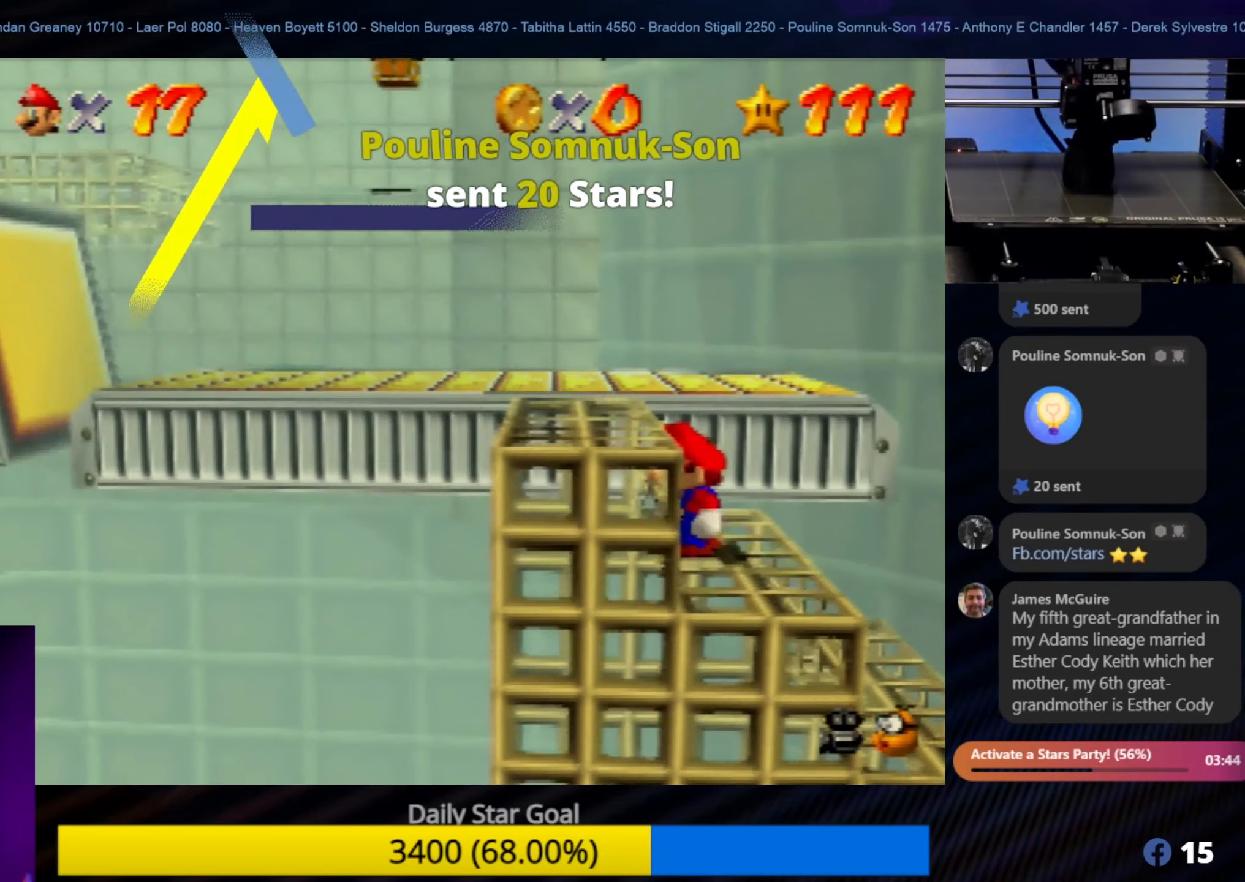
{"buttons": [], "left_stick": "center", "events": [[67, "left_stick", "left"], [150, "A", "down"], [300, "A", "up"], [350, "left_stick", "center"]]}
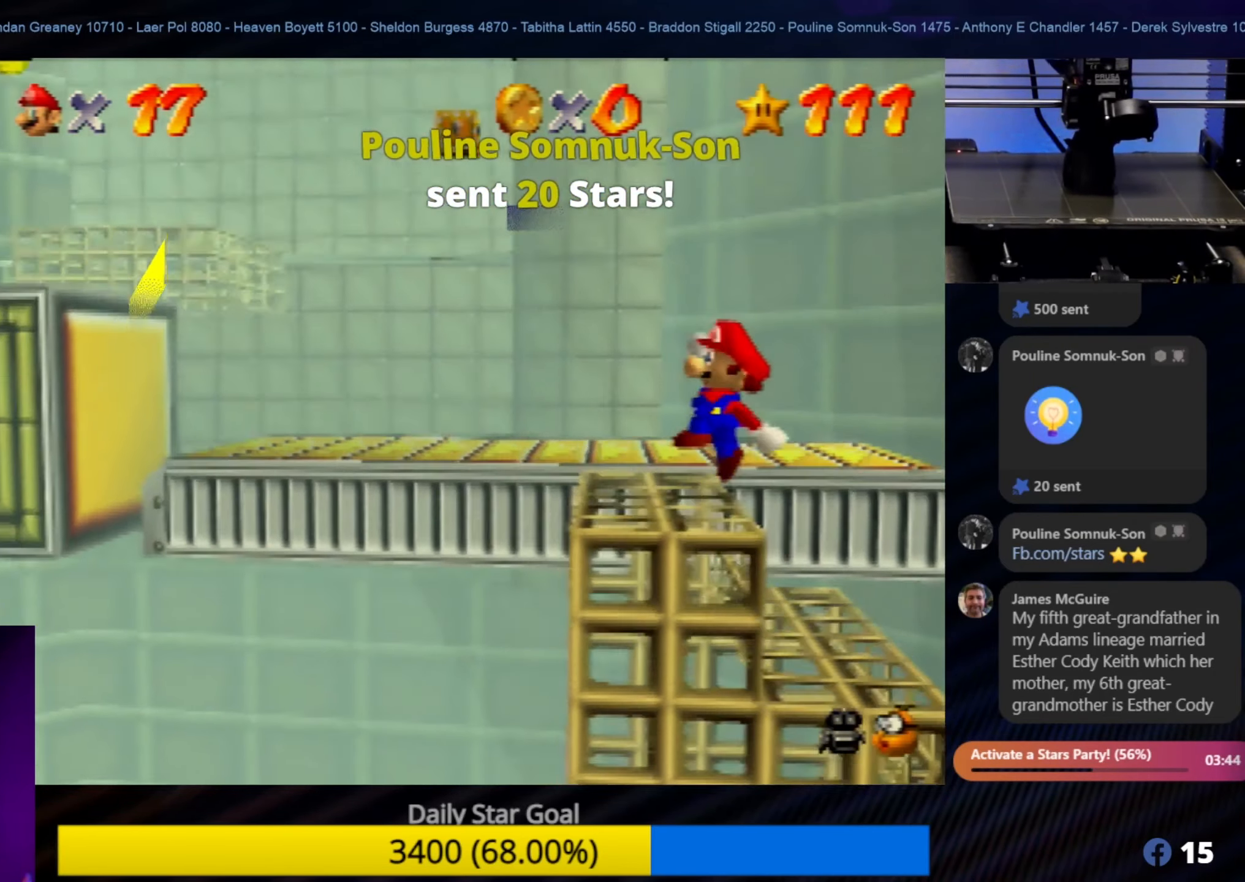
{"buttons": [], "left_stick": "center", "events": [[217, "left_stick", "up-left"], [350, "left_stick", "center"]]}
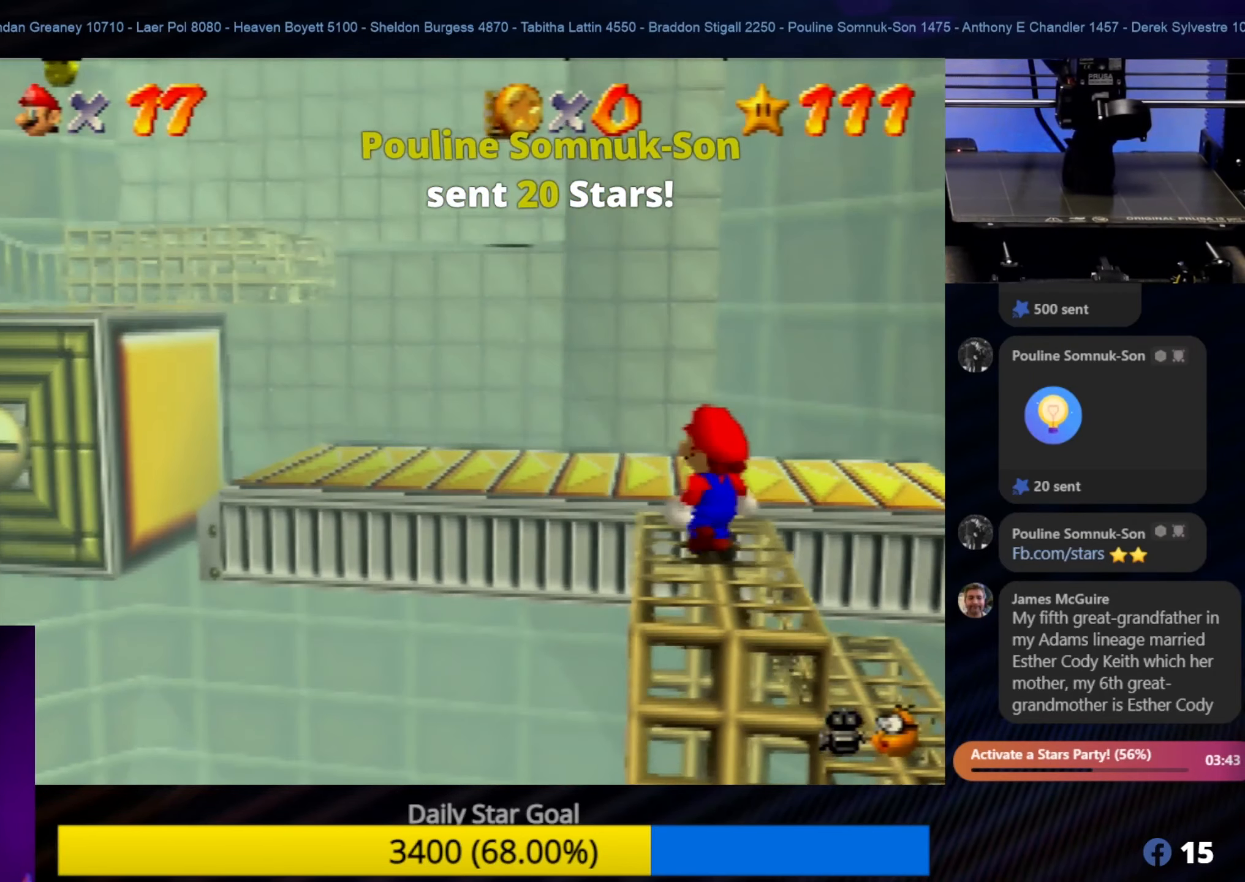
{"buttons": [], "left_stick": "up-left", "events": [[150, "left_stick", "up-left"], [350, "A", "down"], [500, "A", "up"]]}
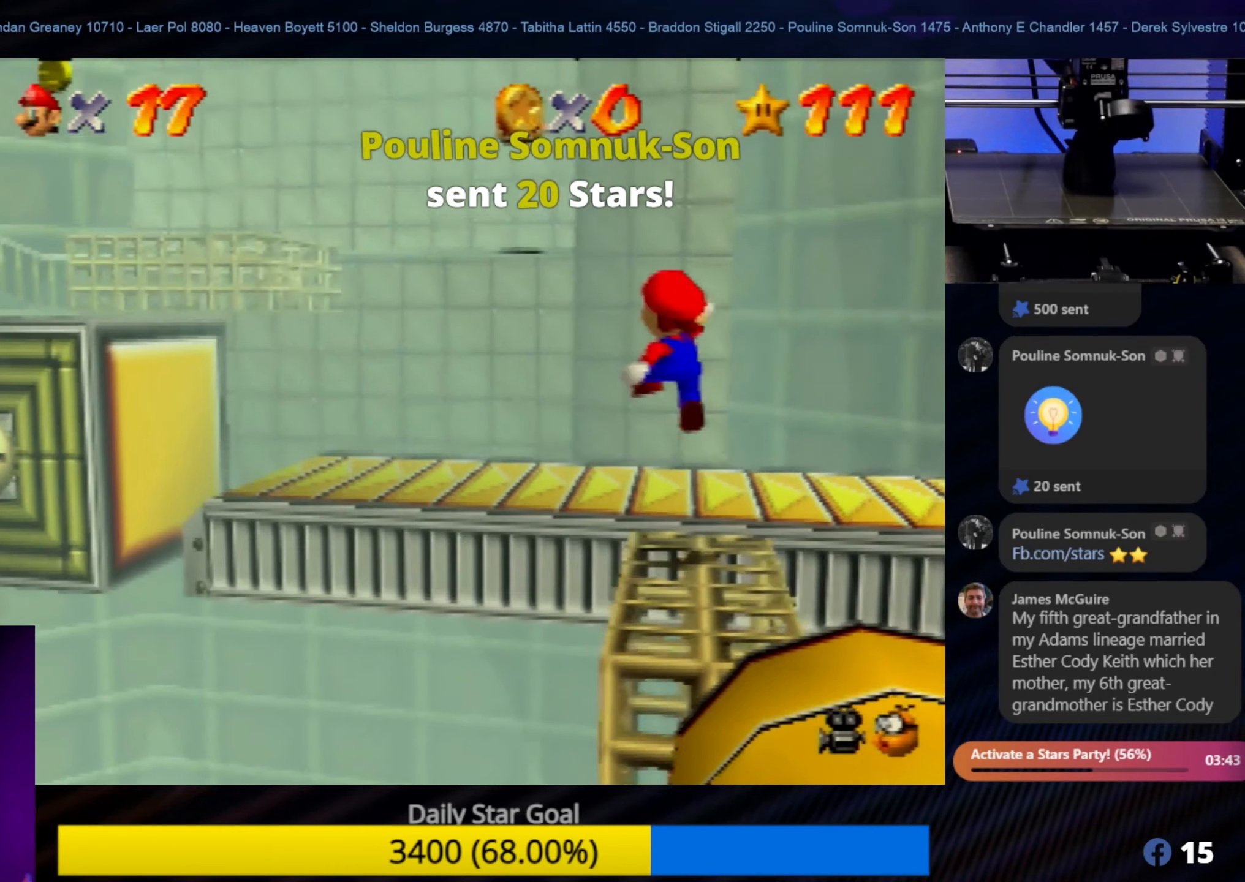
{"buttons": [], "left_stick": "center", "events": [[450, "left_stick", "center"]]}
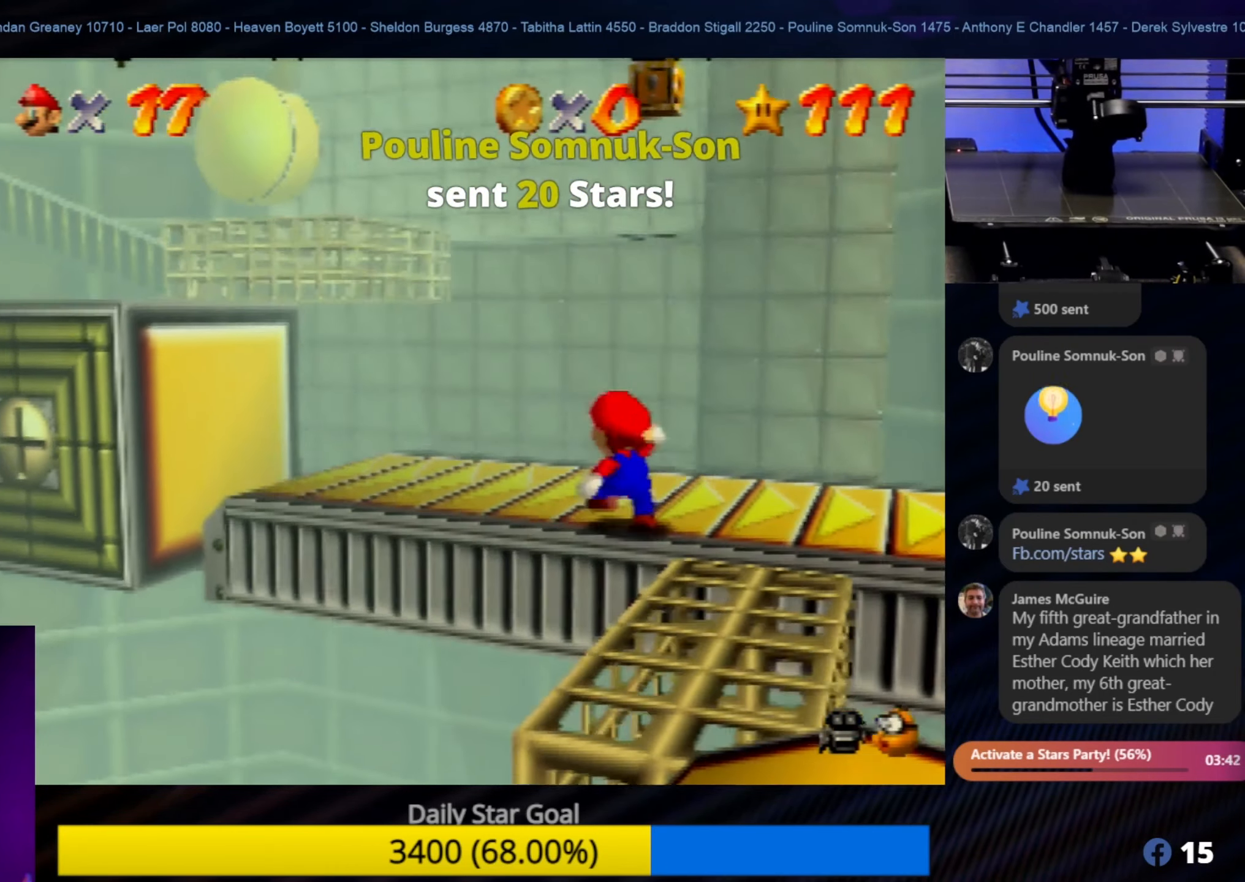
{"buttons": [], "left_stick": "up-left", "events": [[266, "left_stick", "up-left"]]}
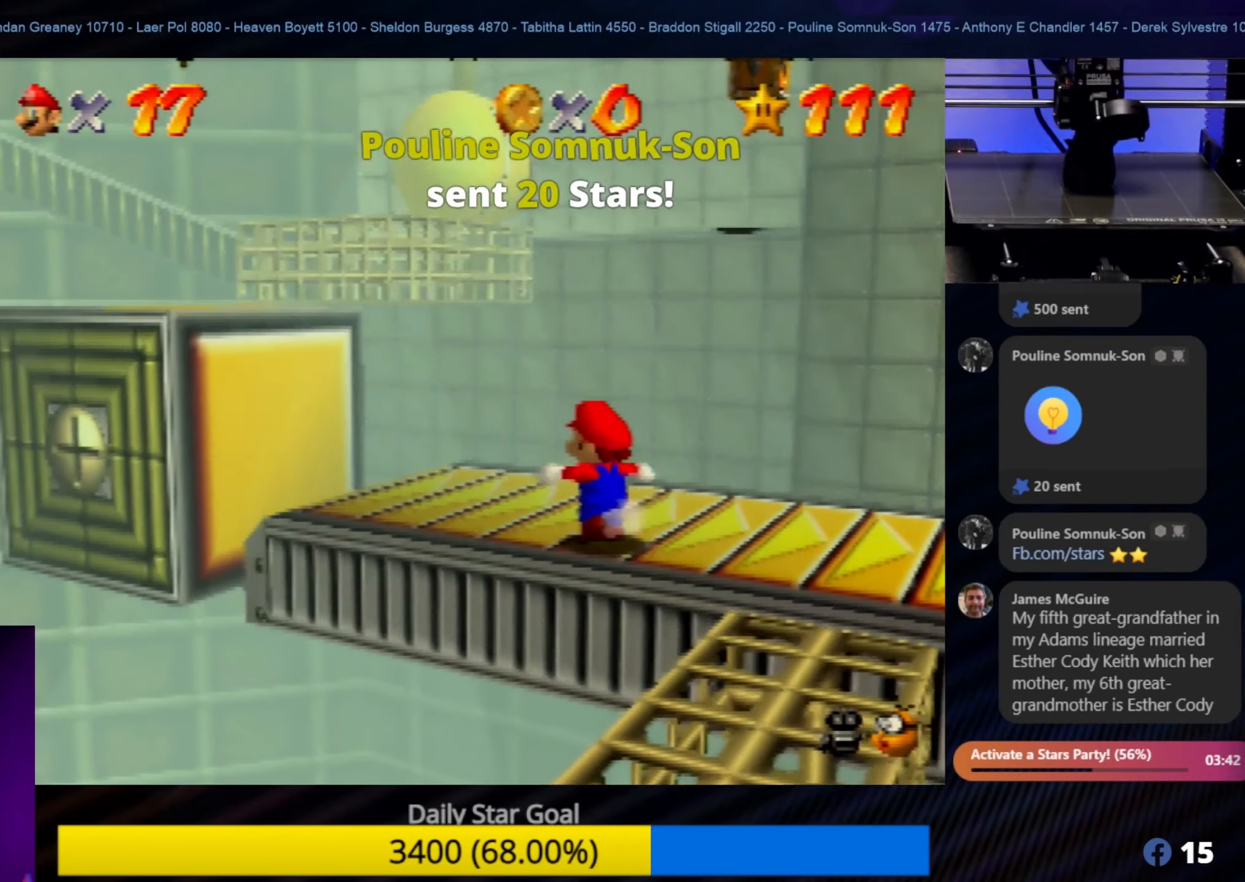
{"buttons": [], "left_stick": "center", "events": [[266, "left_stick", "center"]]}
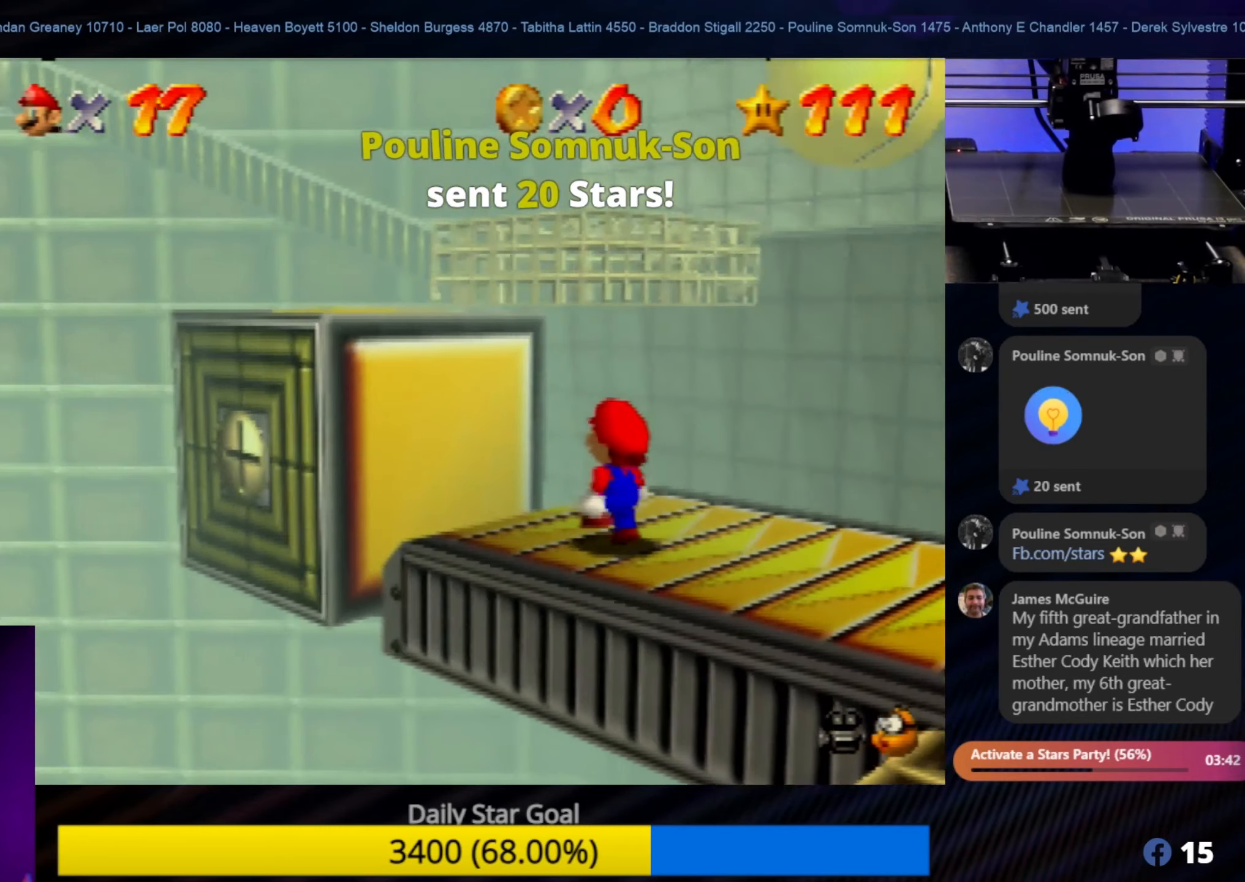
{"buttons": ["A"], "left_stick": "up-left", "events": [[333, "left_stick", "up-left"], [400, "A", "down"]]}
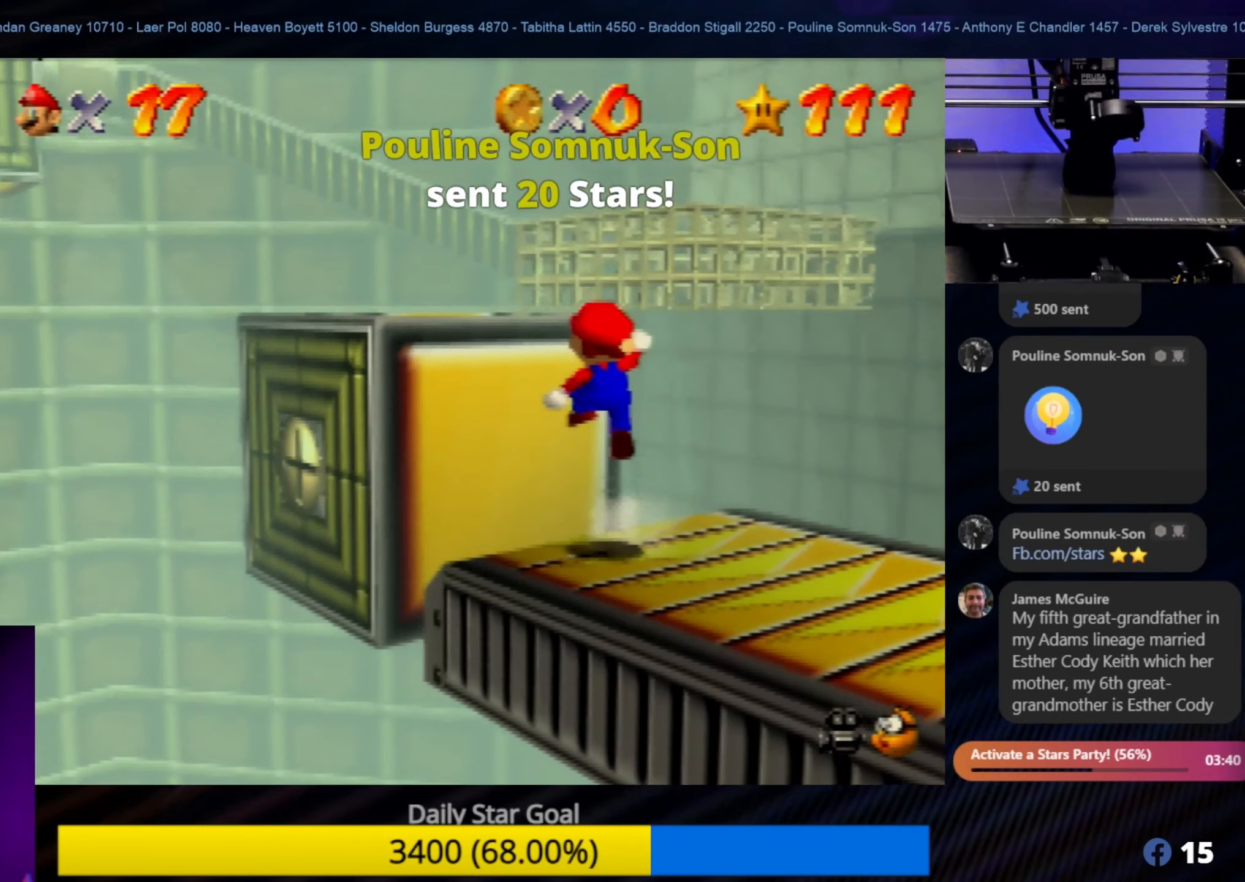
{"buttons": [], "left_stick": "up-left", "events": [[466, "A", "up"]]}
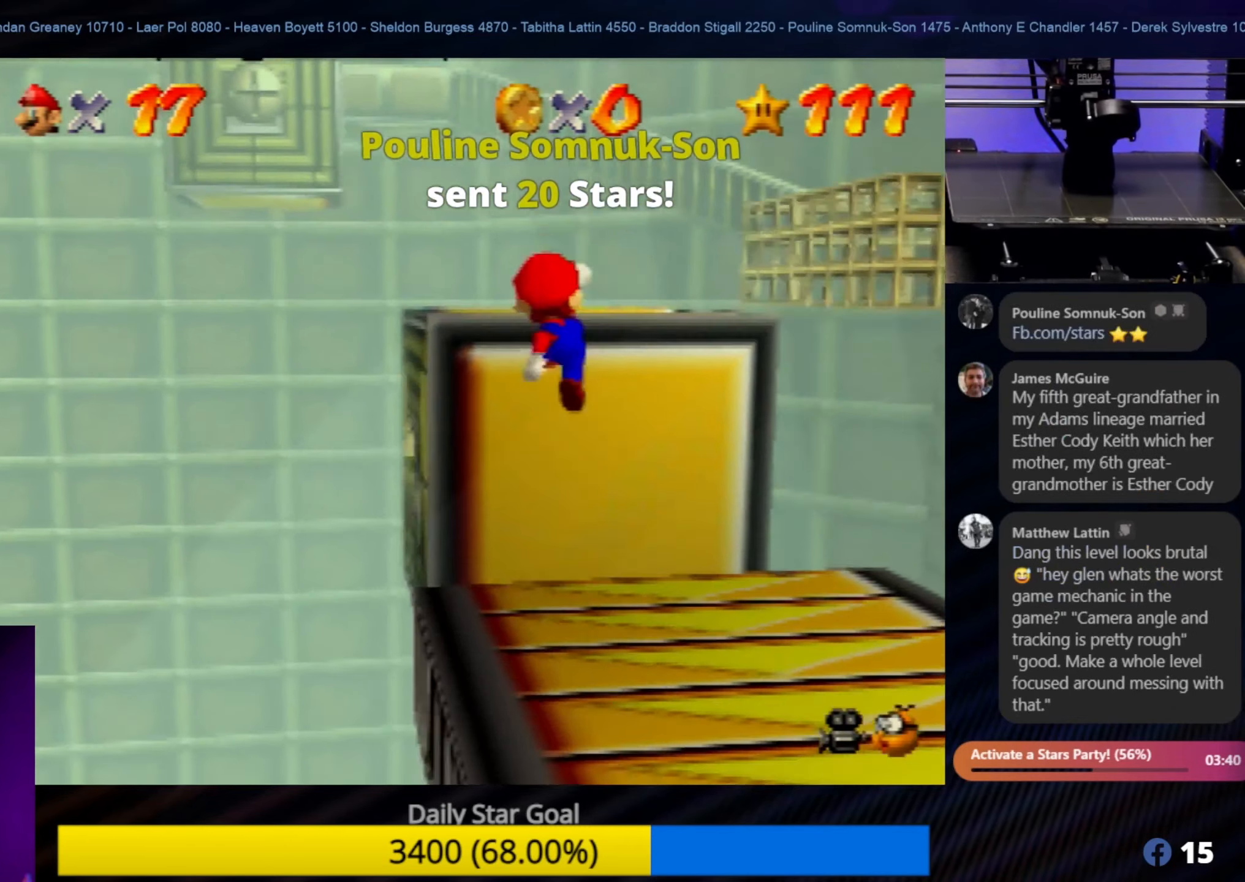
{"buttons": ["A"], "left_stick": "up-right", "events": [[33, "left_stick", "up-right"], [333, "left_stick", "up"], [466, "A", "down"], [500, "left_stick", "up-right"]]}
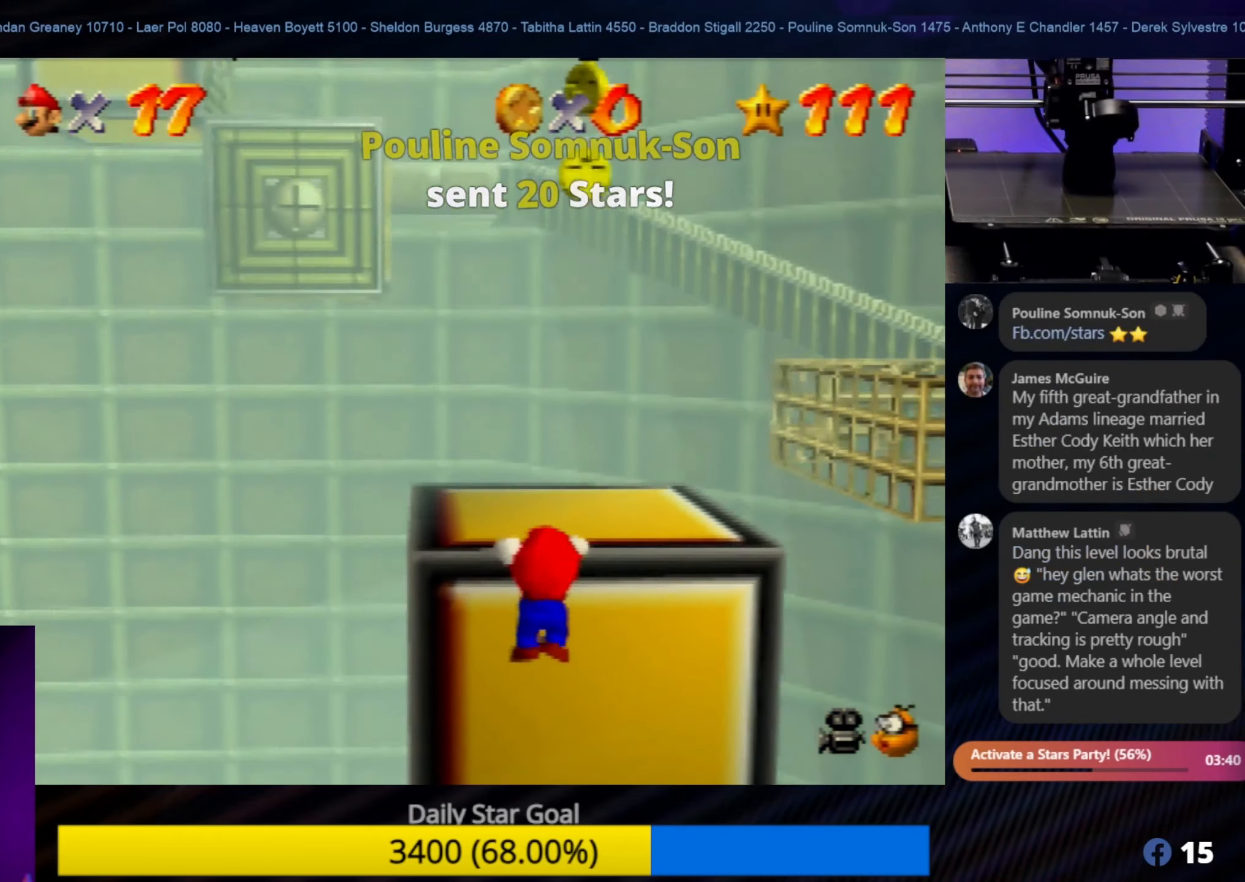
{"buttons": [], "left_stick": "up", "events": [[100, "A", "up"], [100, "left_stick", "up"]]}
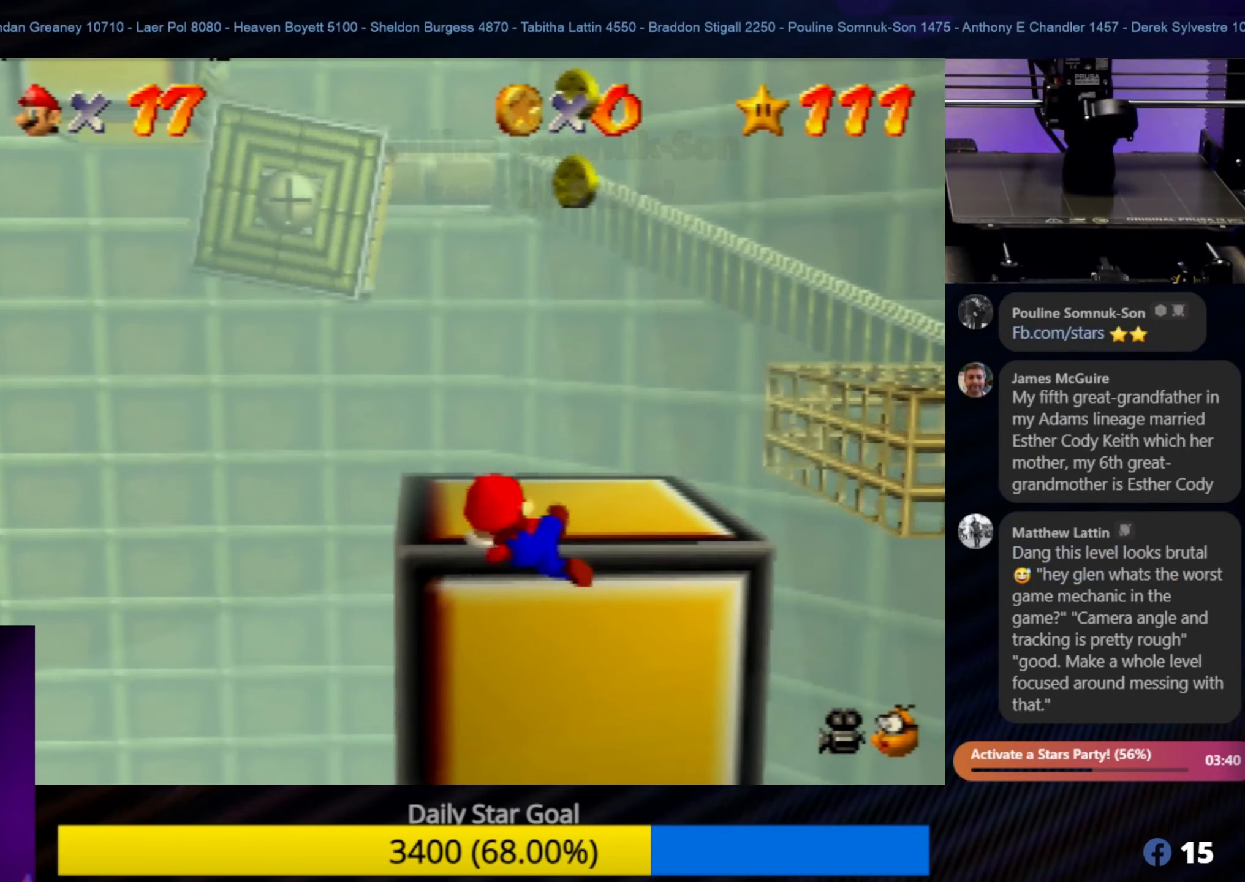
{"buttons": [], "left_stick": "up-right", "events": [[300, "left_stick", "up-right"]]}
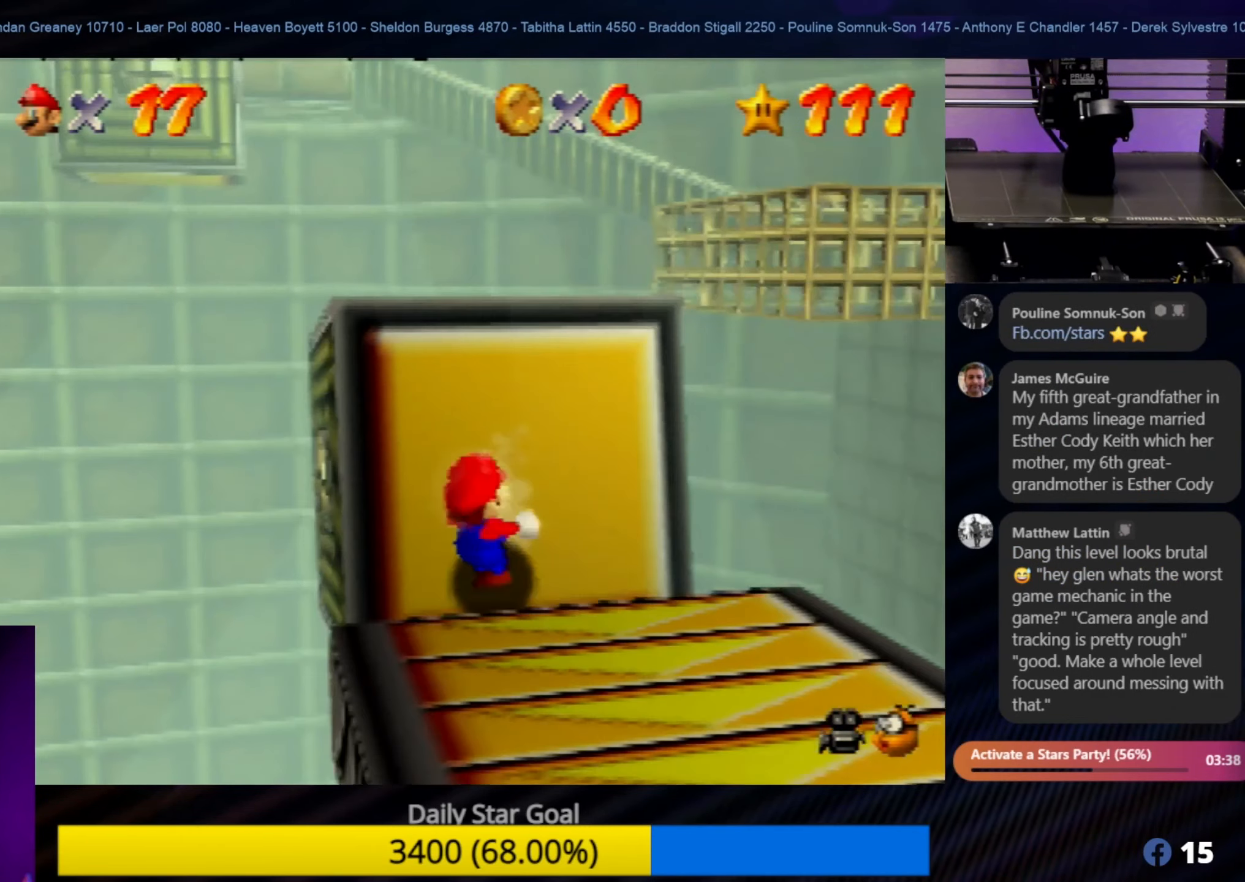
{"buttons": ["A"], "left_stick": "up-left", "events": [[33, "A", "down"], [300, "left_stick", "up"], [466, "left_stick", "up-left"]]}
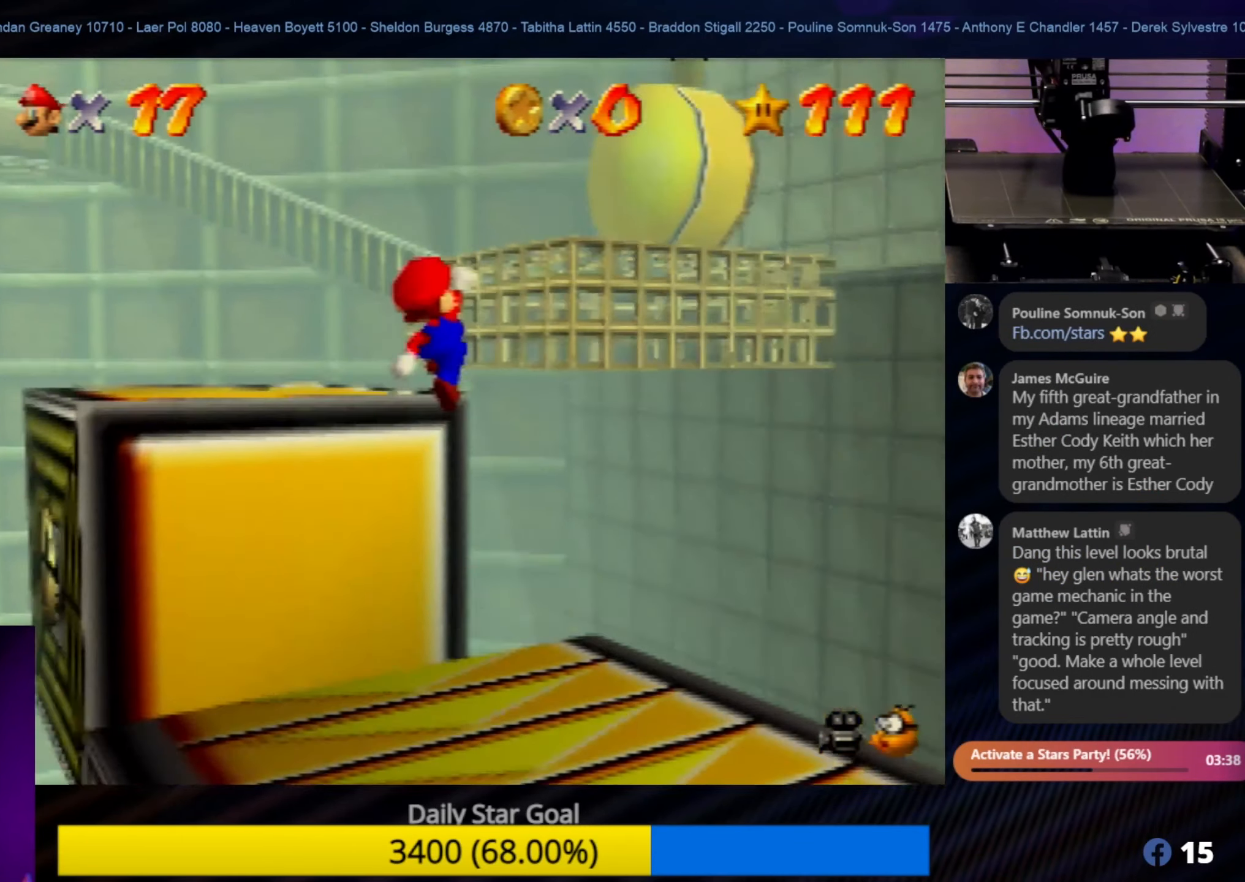
{"buttons": ["A"], "left_stick": "up", "events": [[133, "A", "up"], [166, "left_stick", "left"], [200, "A", "down"], [366, "A", "up"], [400, "left_stick", "up-left"], [433, "A", "down"], [500, "left_stick", "up"]]}
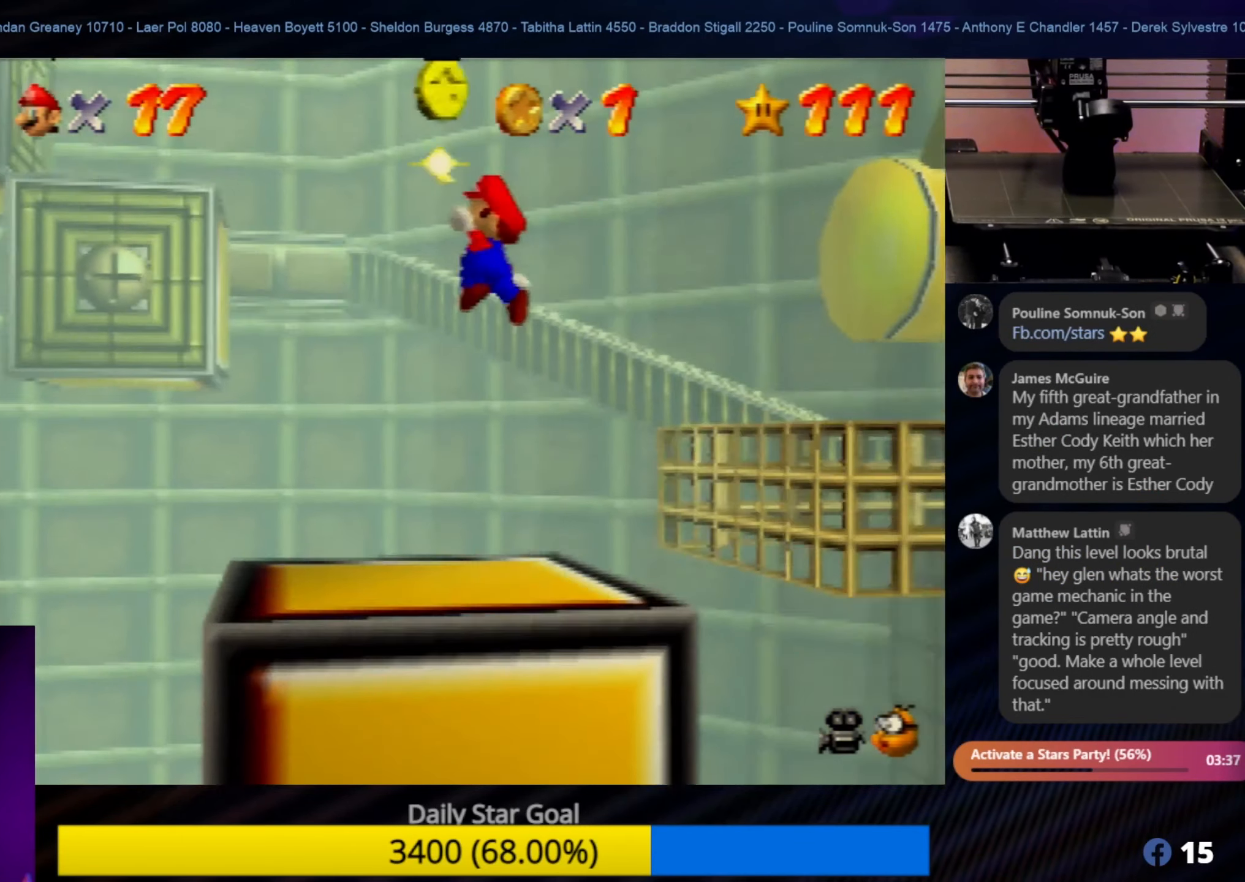
{"buttons": [], "left_stick": "right", "events": [[66, "A", "up"], [166, "left_stick", "right"]]}